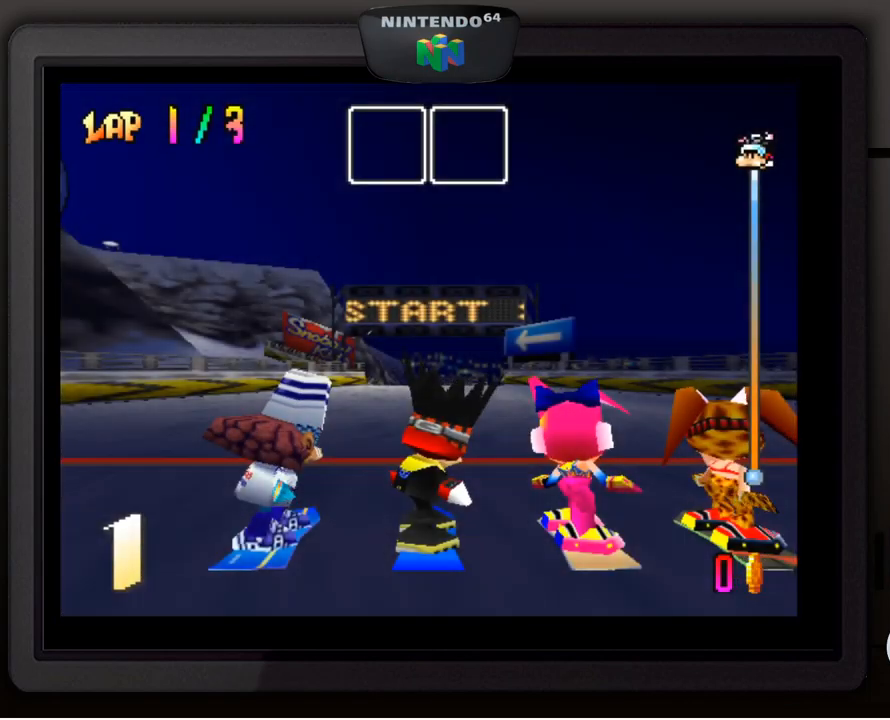
Gameplay with a controller (Nintendo layout); each line is a JSON object with the inputs held at the frame after it. "events" lists button and stick changes between this image and that frame as [ms after this image, input, new state], when the widget could be followed in between. Not read: L3 R3.
{"buttons": [], "left_stick": "center", "events": [[150, "A", "down"], [250, "A", "up"], [350, "A", "down"], [450, "A", "up"]]}
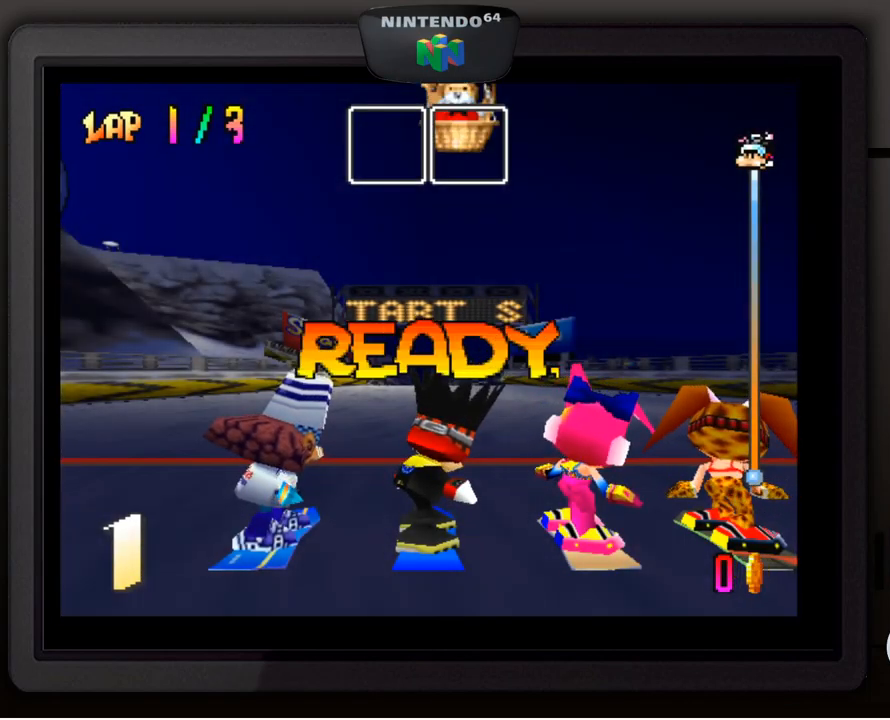
{"buttons": ["A"], "left_stick": "center", "events": [[50, "A", "down"], [133, "A", "up"], [217, "A", "down"], [317, "A", "up"], [450, "A", "down"]]}
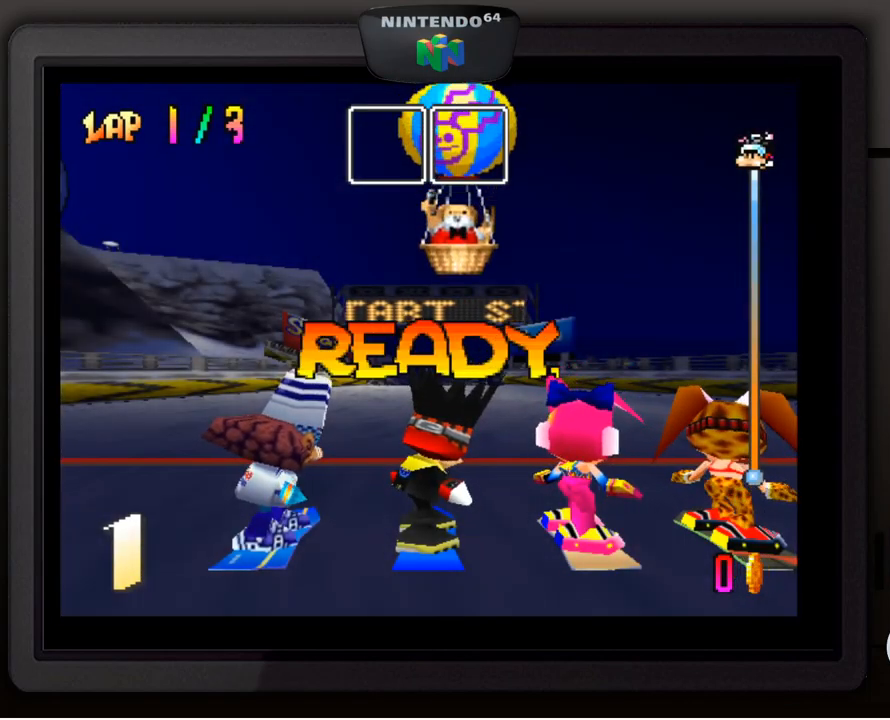
{"buttons": ["A"], "left_stick": "center", "events": [[17, "A", "up"], [150, "A", "down"], [217, "A", "up"], [300, "A", "down"], [400, "A", "up"], [467, "A", "down"]]}
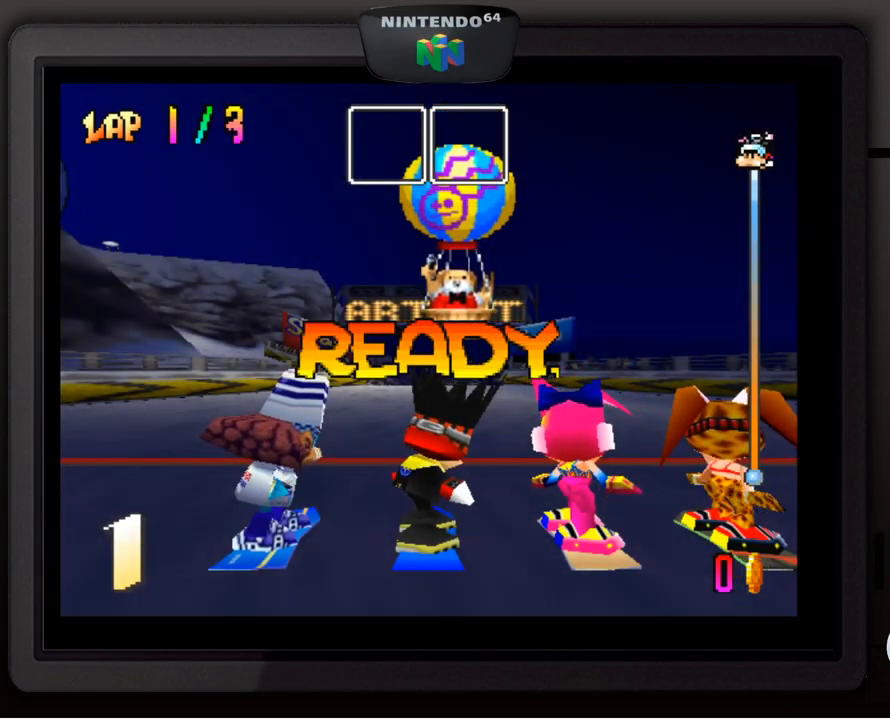
{"buttons": ["A"], "left_stick": "center", "events": [[50, "A", "up"], [150, "A", "down"], [200, "A", "up"], [300, "A", "down"], [383, "A", "up"], [483, "A", "down"]]}
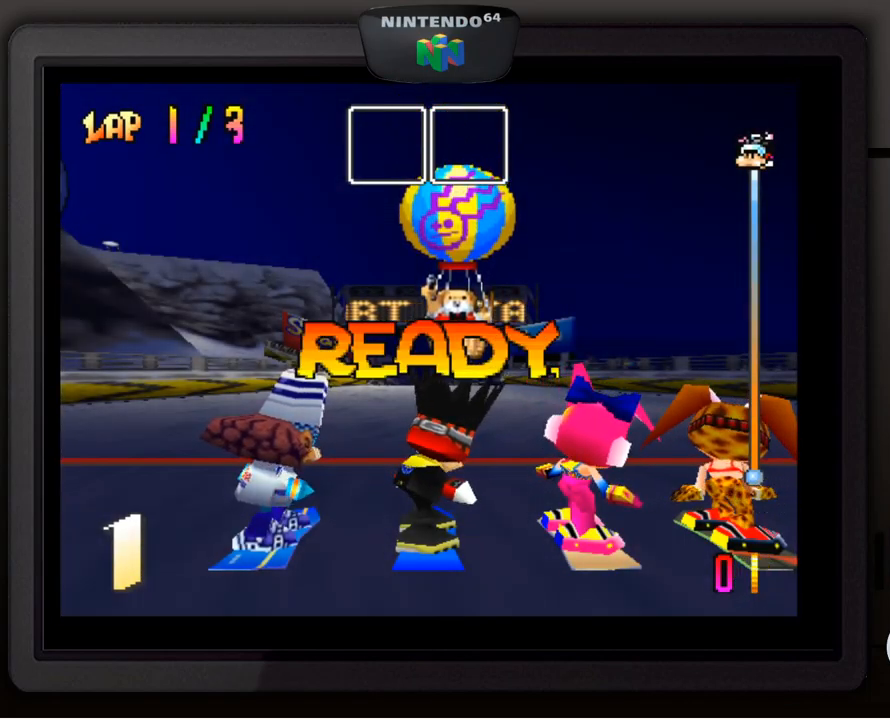
{"buttons": [], "left_stick": "center", "events": [[50, "A", "up"], [133, "A", "down"], [233, "A", "up"], [350, "A", "down"], [417, "A", "up"]]}
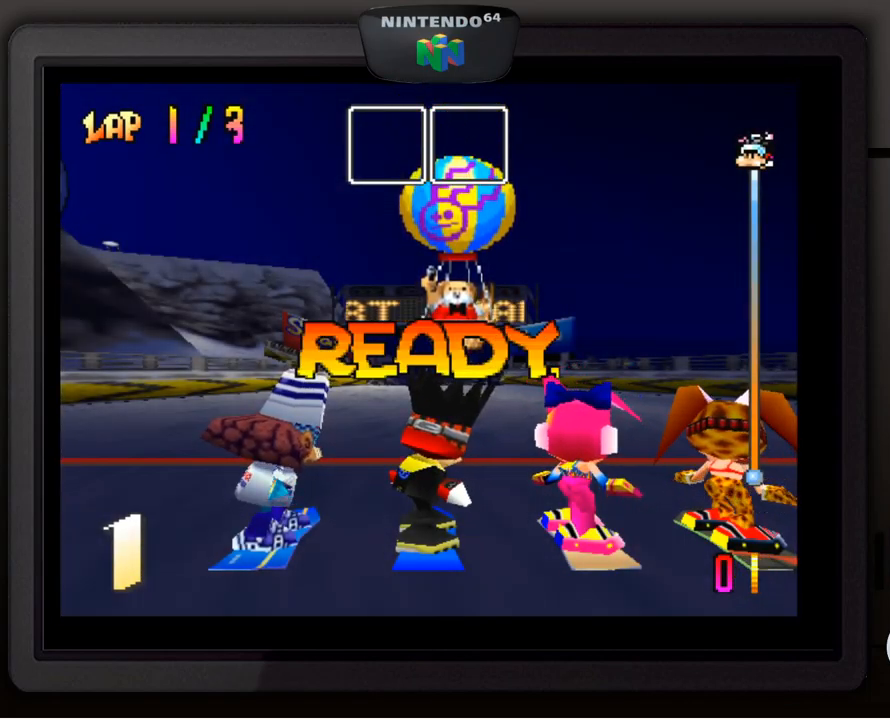
{"buttons": ["A"], "left_stick": "center", "events": [[17, "A", "down"], [83, "A", "up"], [183, "A", "down"], [250, "A", "up"], [333, "A", "down"], [433, "A", "up"], [483, "A", "down"]]}
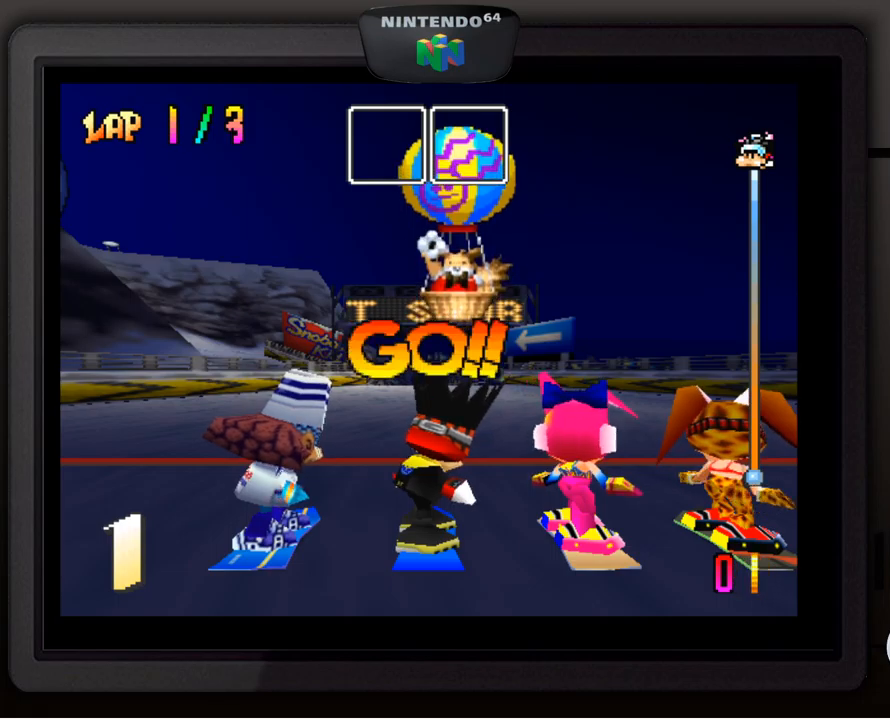
{"buttons": ["A"], "left_stick": "center", "events": [[50, "A", "up"], [133, "A", "down"], [233, "A", "up"], [283, "A", "down"], [383, "A", "up"], [500, "A", "down"]]}
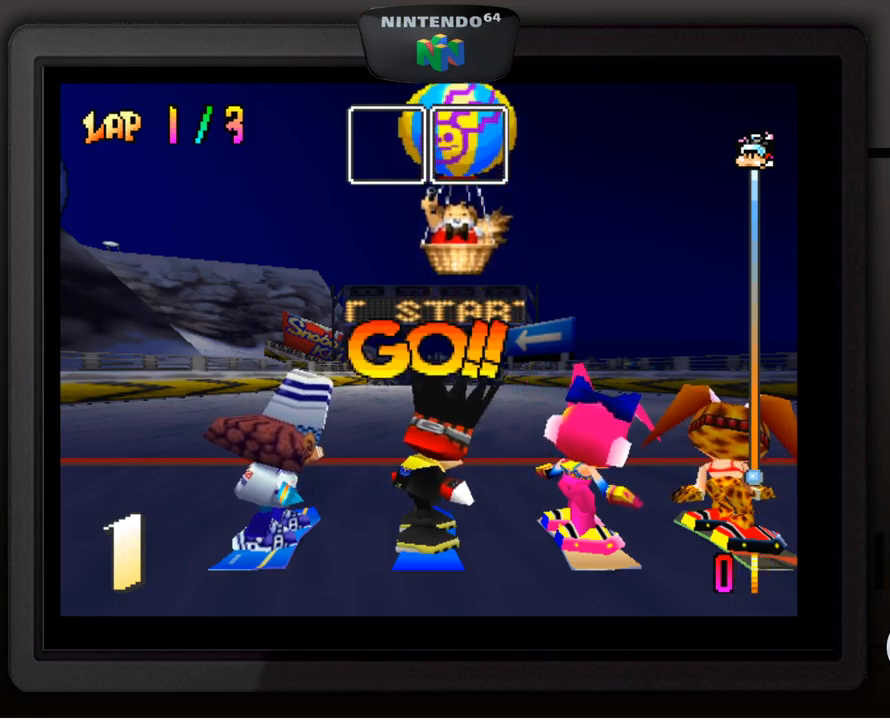
{"buttons": ["A"], "left_stick": "center", "events": [[67, "A", "up"], [150, "A", "down"], [233, "A", "up"], [300, "A", "down"], [400, "A", "up"], [483, "A", "down"]]}
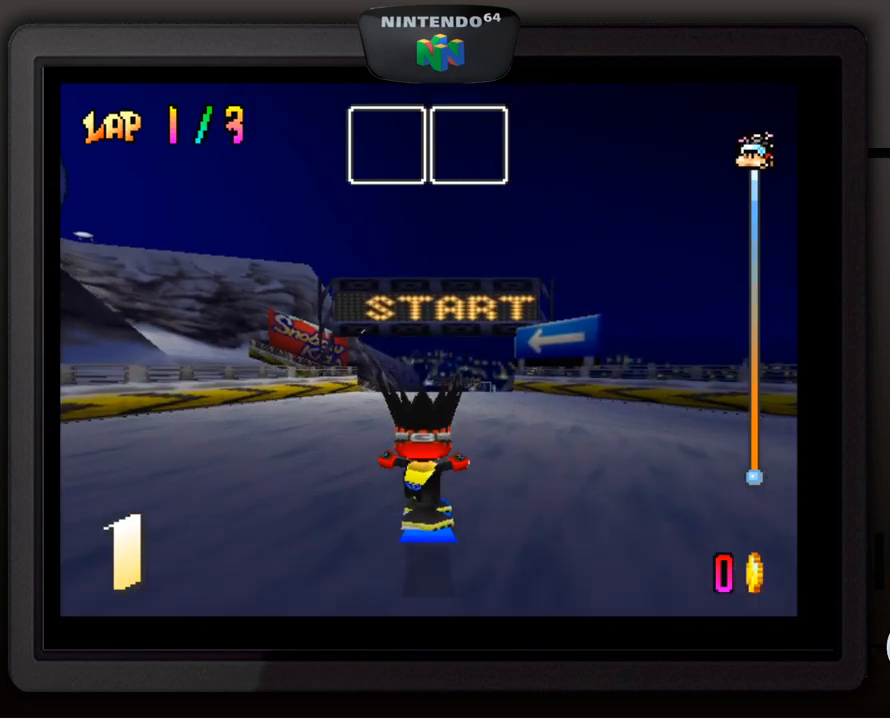
{"buttons": [], "left_stick": "center", "events": [[50, "A", "up"], [133, "A", "down"], [233, "A", "up"]]}
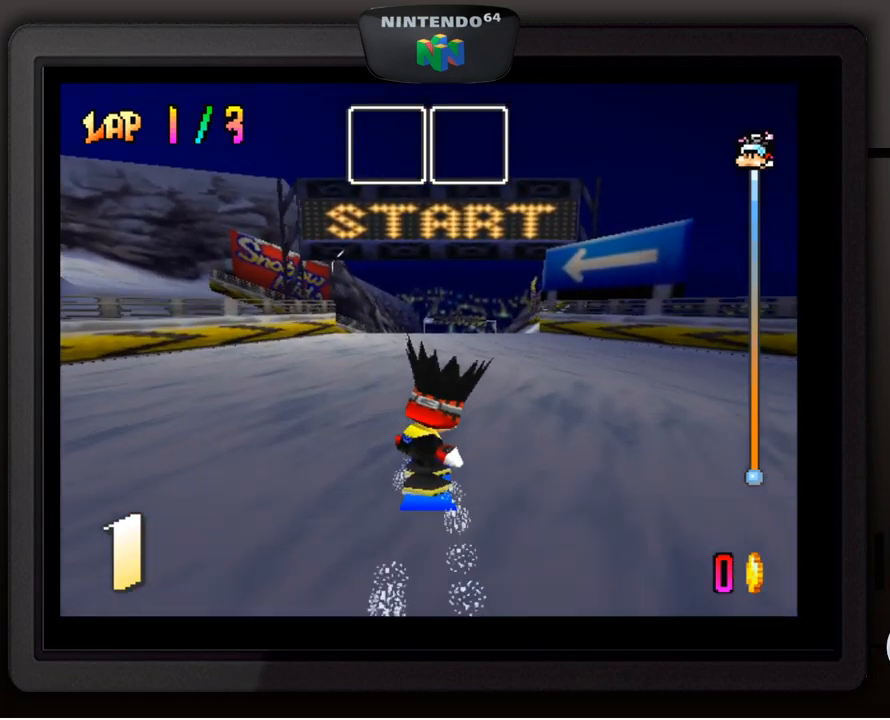
{"buttons": [], "left_stick": "center", "events": []}
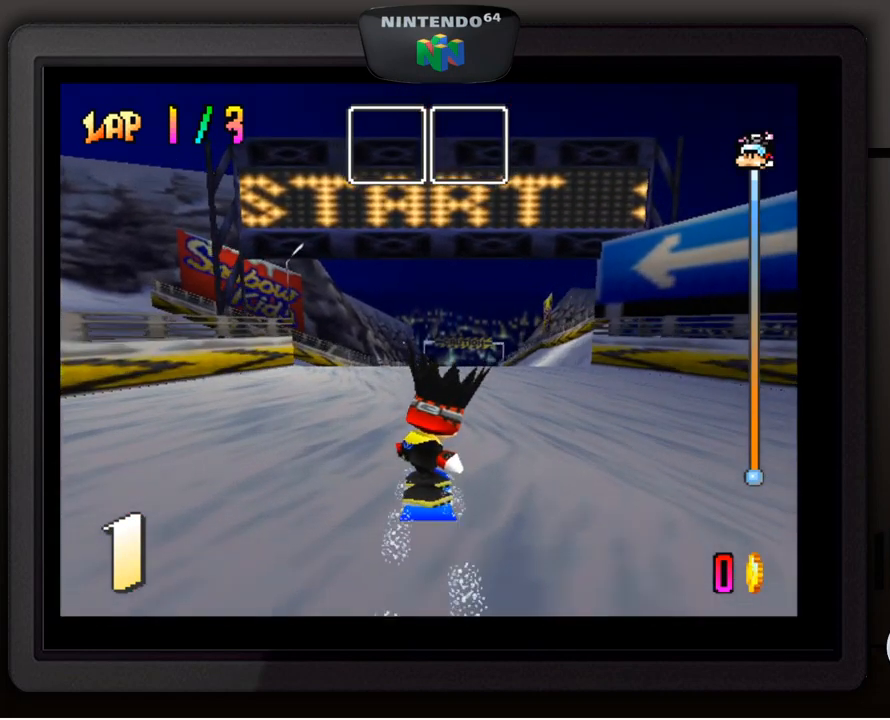
{"buttons": [], "left_stick": "center", "events": [[117, "left_stick", "right"], [233, "left_stick", "center"]]}
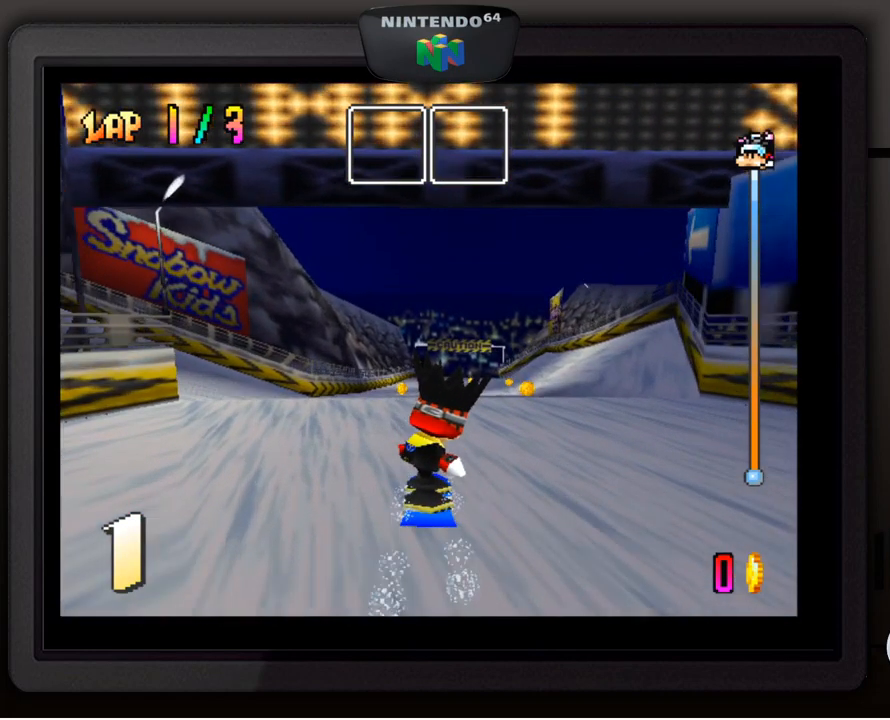
{"buttons": [], "left_stick": "center", "events": [[133, "left_stick", "right"], [250, "left_stick", "center"]]}
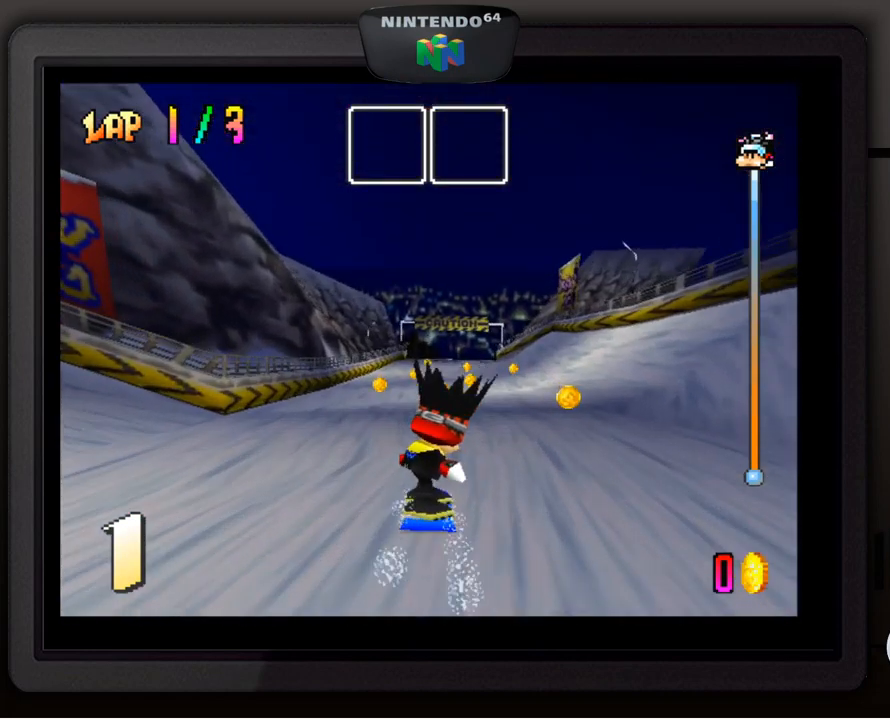
{"buttons": [], "left_stick": "center", "events": [[117, "left_stick", "right"], [400, "left_stick", "down"], [467, "left_stick", "center"]]}
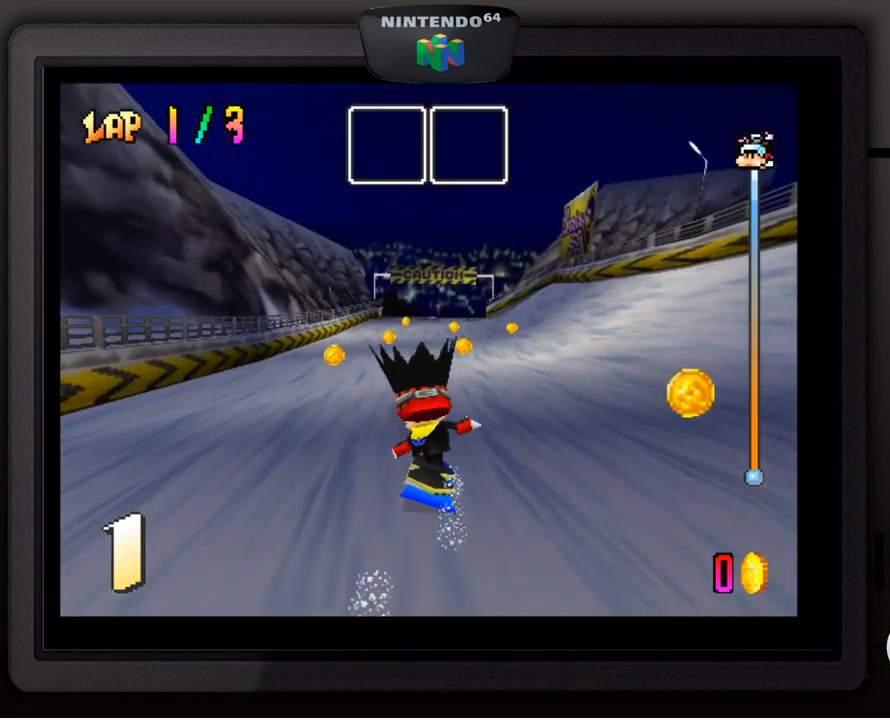
{"buttons": [], "left_stick": "center", "events": [[250, "left_stick", "down-right"], [500, "left_stick", "center"]]}
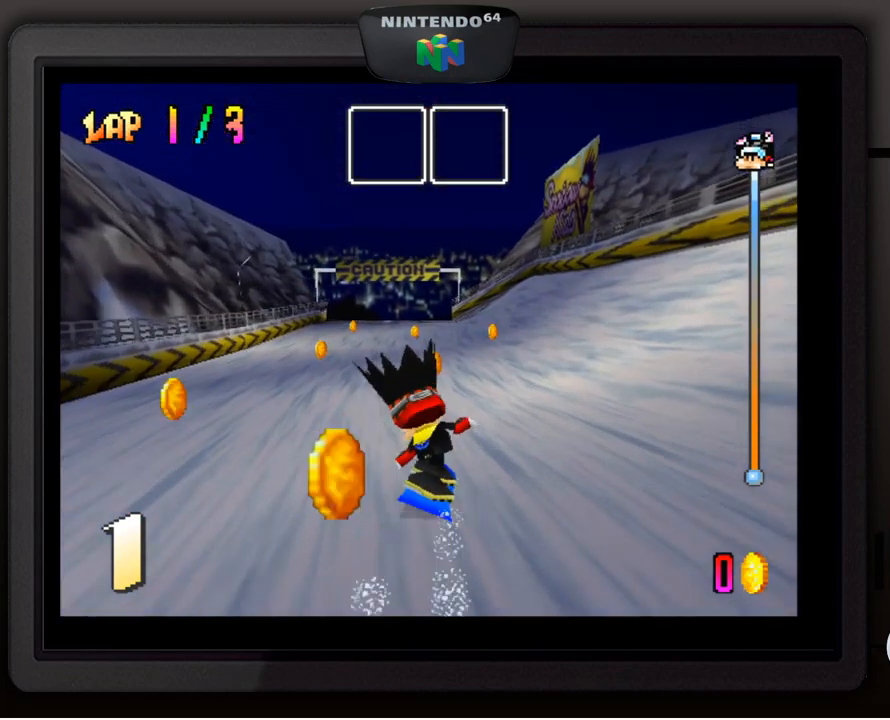
{"buttons": [], "left_stick": "down-left", "events": [[217, "left_stick", "down-left"]]}
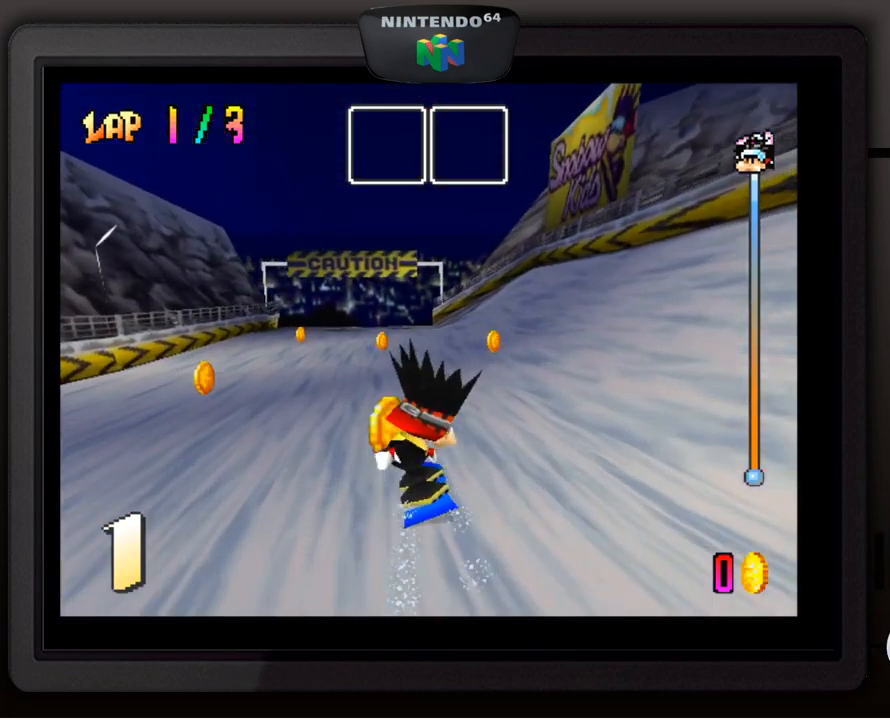
{"buttons": [], "left_stick": "center", "events": [[17, "left_stick", "center"]]}
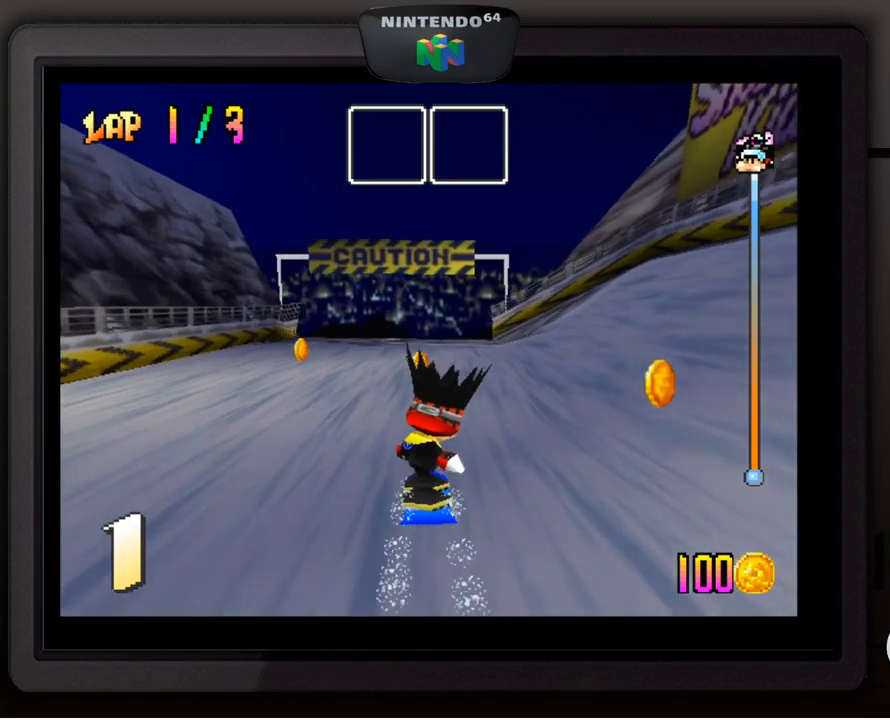
{"buttons": ["A"], "left_stick": "center", "events": [[500, "A", "down"]]}
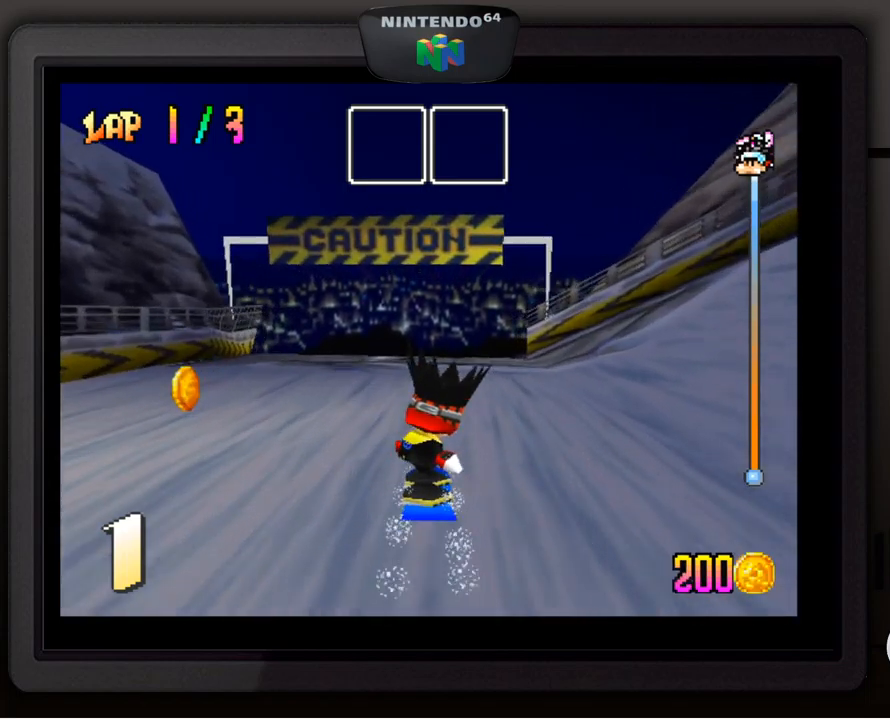
{"buttons": ["A"], "left_stick": "center", "events": []}
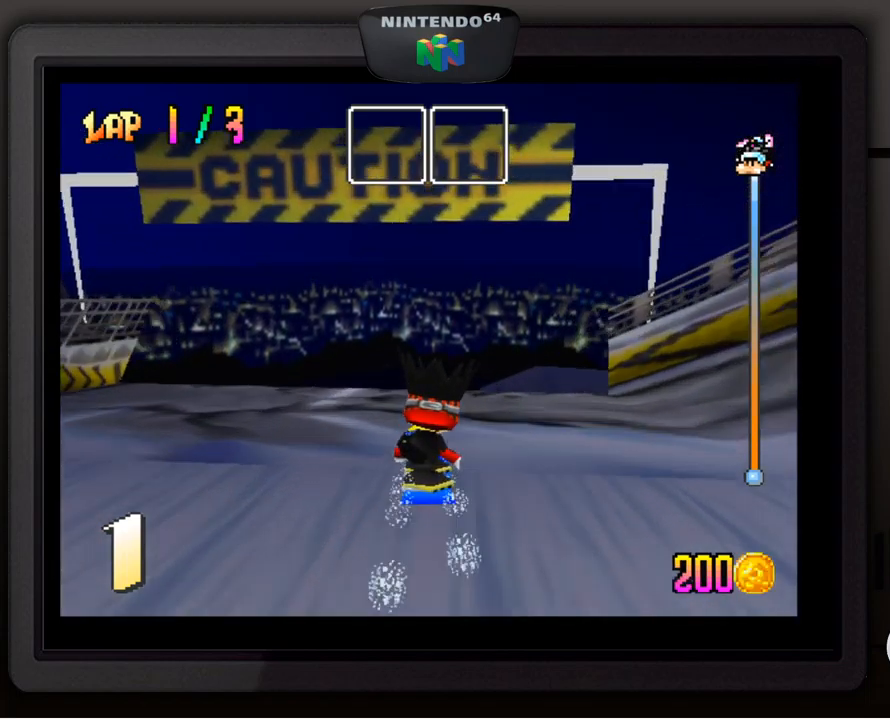
{"buttons": [], "left_stick": "up-left", "events": [[67, "left_stick", "up-left"], [184, "A", "up"]]}
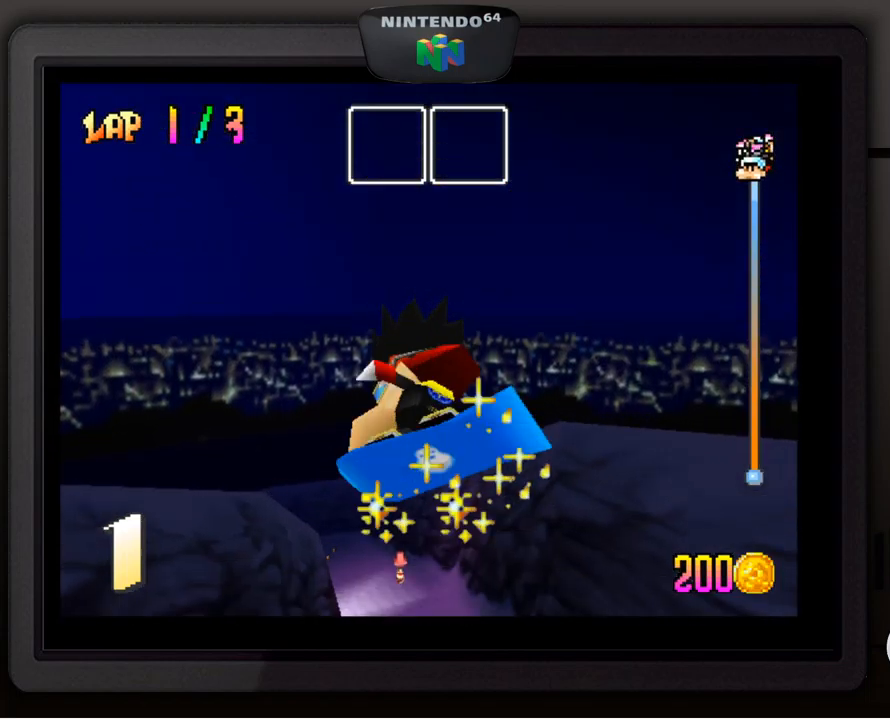
{"buttons": [], "left_stick": "up-left", "events": []}
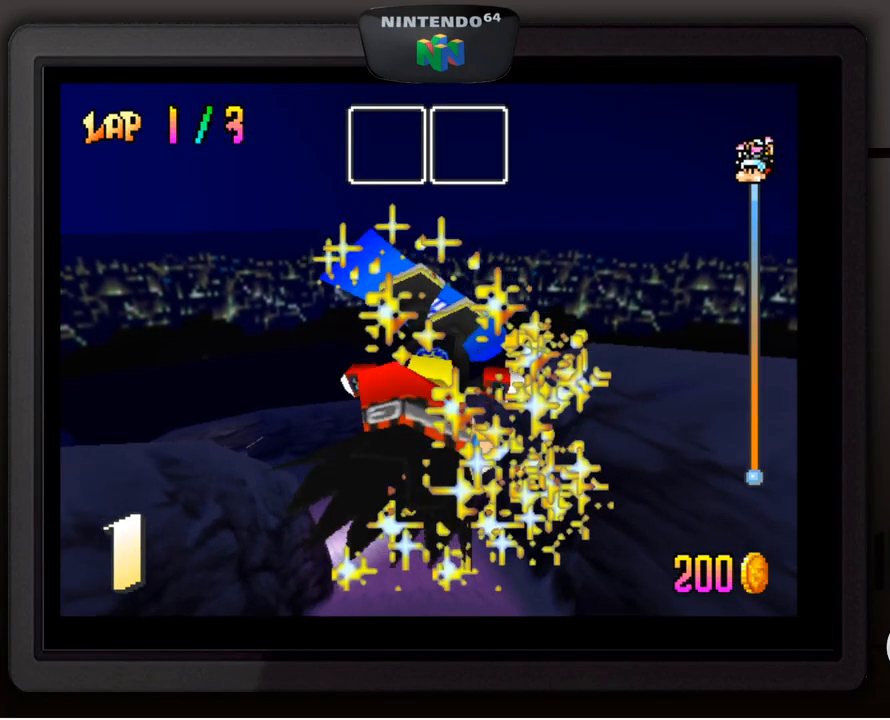
{"buttons": ["C_RIGHT"], "left_stick": "center", "events": [[200, "left_stick", "center"], [217, "C_RIGHT", "down"]]}
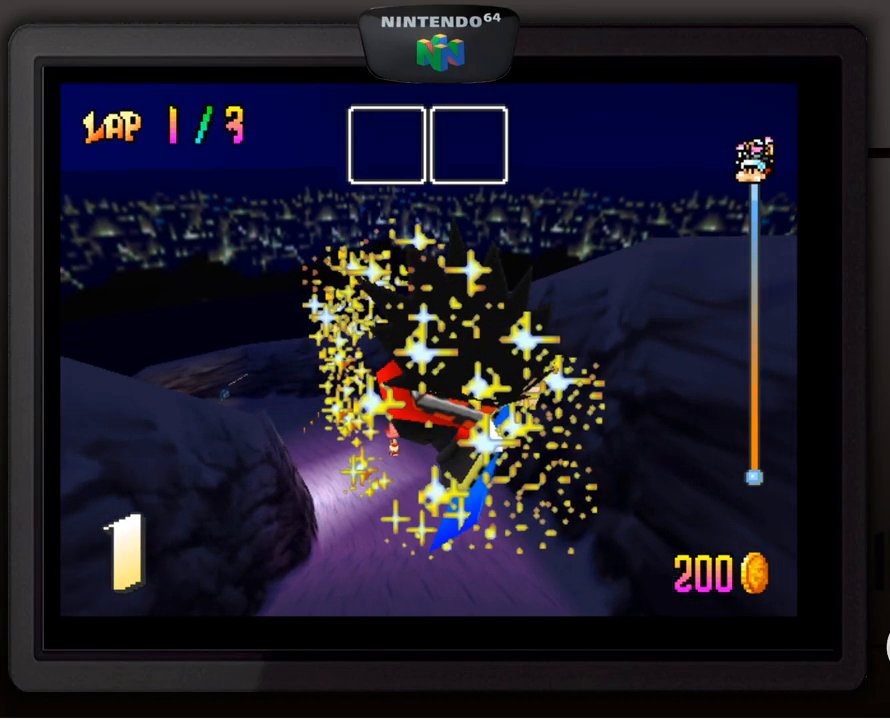
{"buttons": [], "left_stick": "center", "events": [[400, "C_RIGHT", "up"]]}
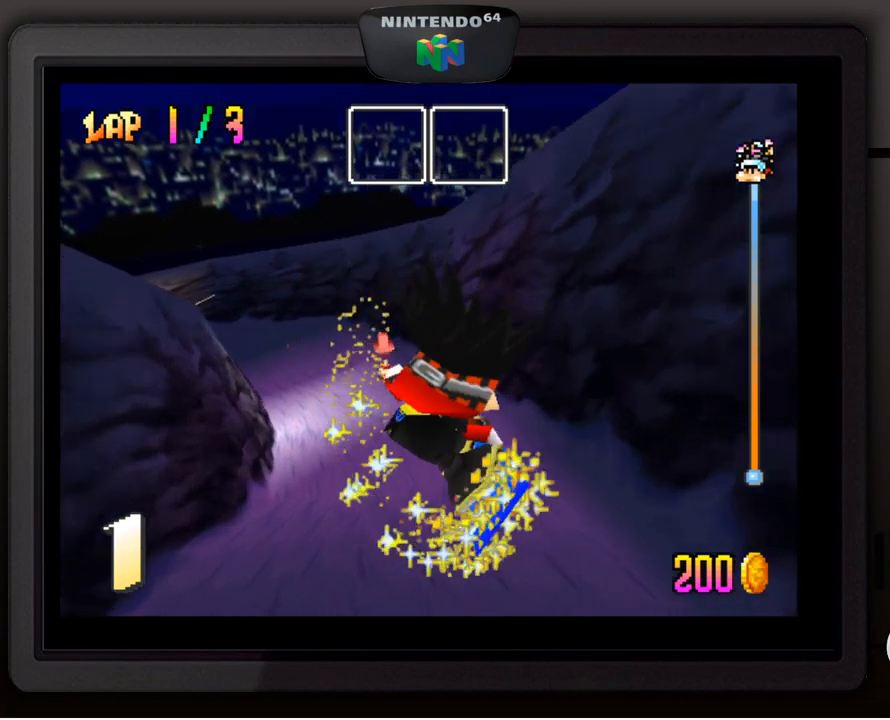
{"buttons": [], "left_stick": "center", "events": []}
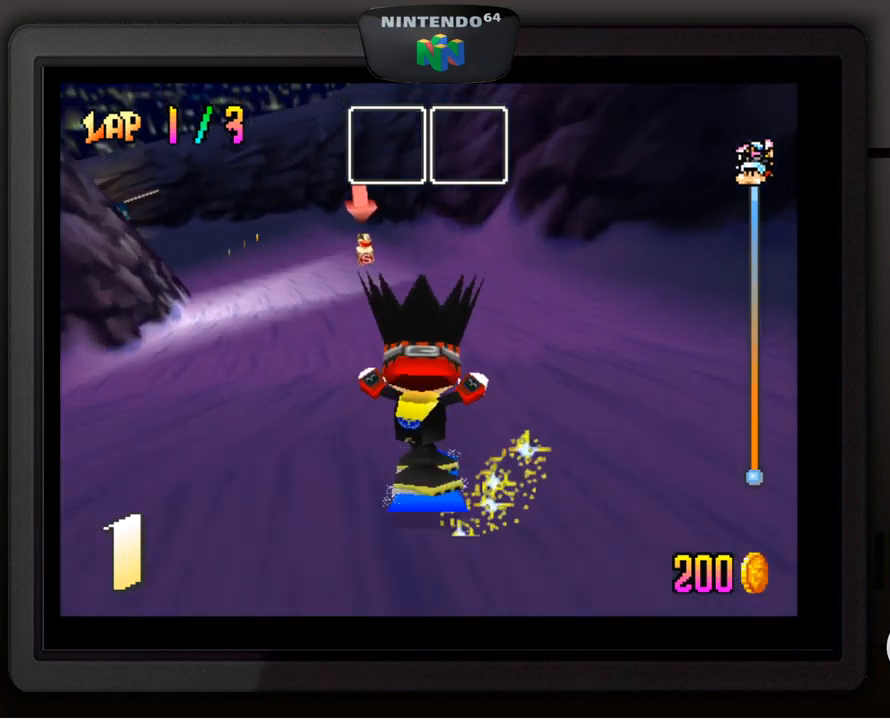
{"buttons": [], "left_stick": "center", "events": [[50, "left_stick", "down-left"], [200, "left_stick", "center"]]}
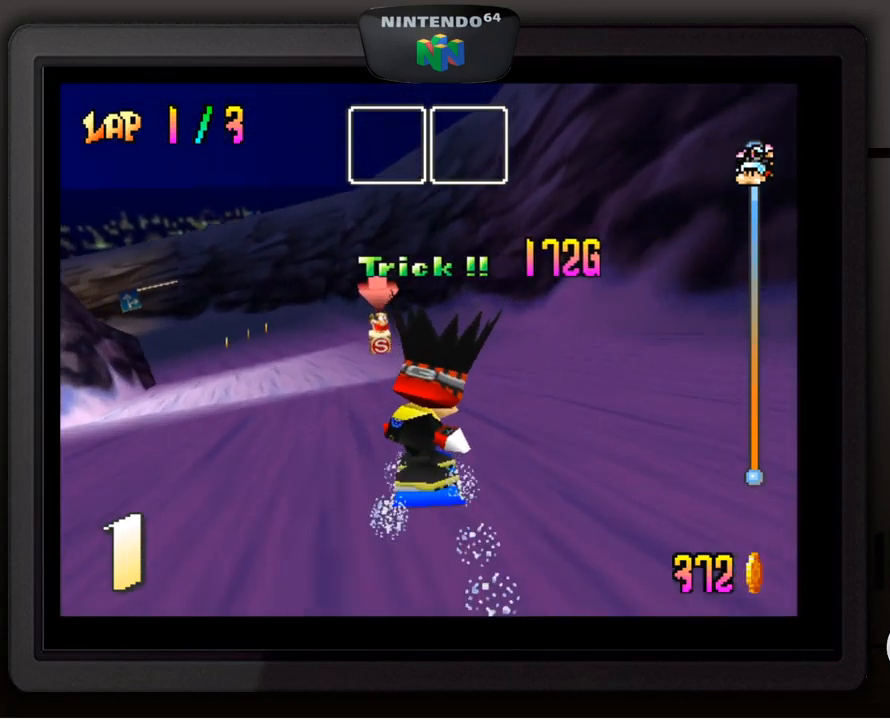
{"buttons": [], "left_stick": "center", "events": [[67, "left_stick", "down-left"], [217, "left_stick", "center"], [367, "left_stick", "down-left"], [484, "left_stick", "center"]]}
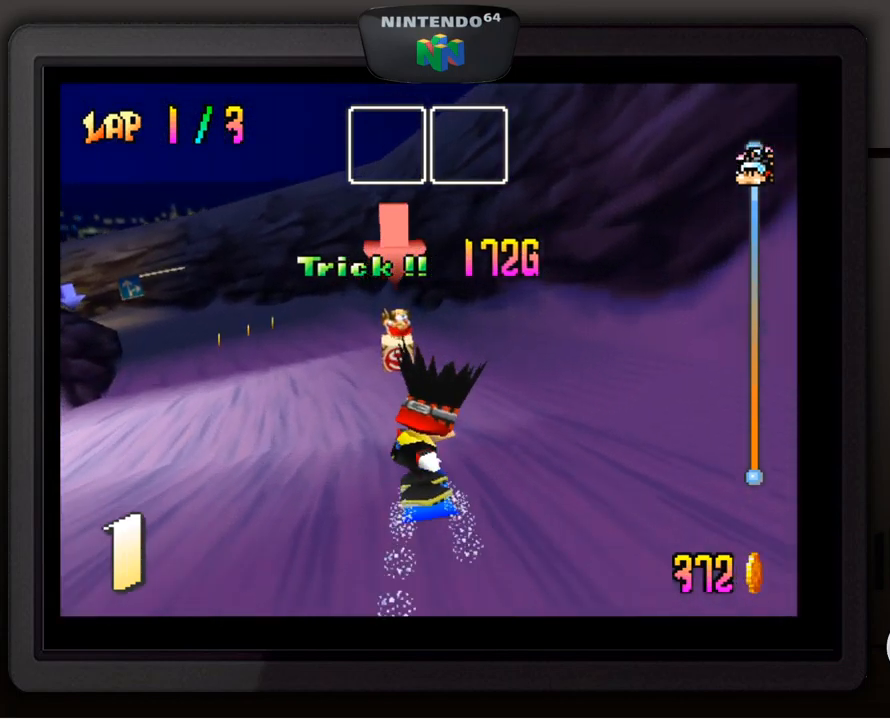
{"buttons": [], "left_stick": "down-left", "events": [[317, "left_stick", "down-left"]]}
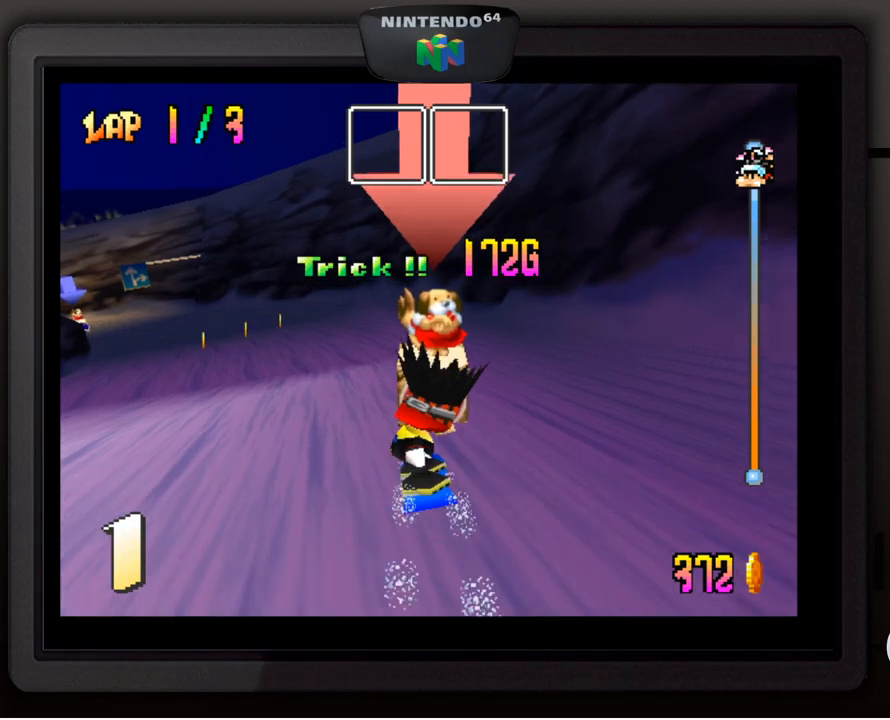
{"buttons": [], "left_stick": "down-left", "events": [[250, "left_stick", "center"], [383, "left_stick", "down-left"]]}
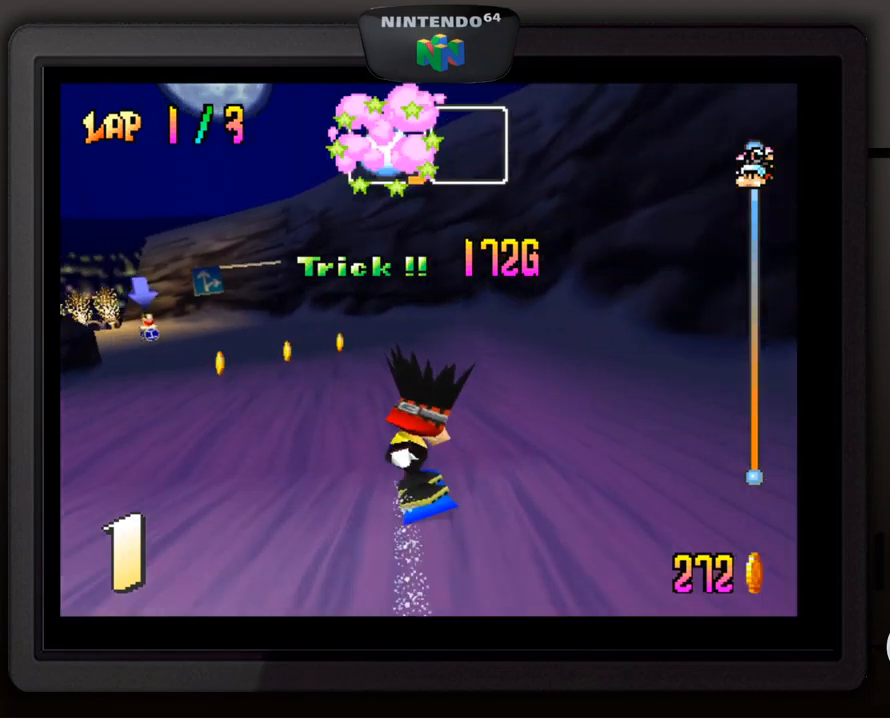
{"buttons": [], "left_stick": "down-left", "events": [[33, "left_stick", "center"], [183, "left_stick", "down-left"], [383, "left_stick", "center"], [500, "left_stick", "down-left"]]}
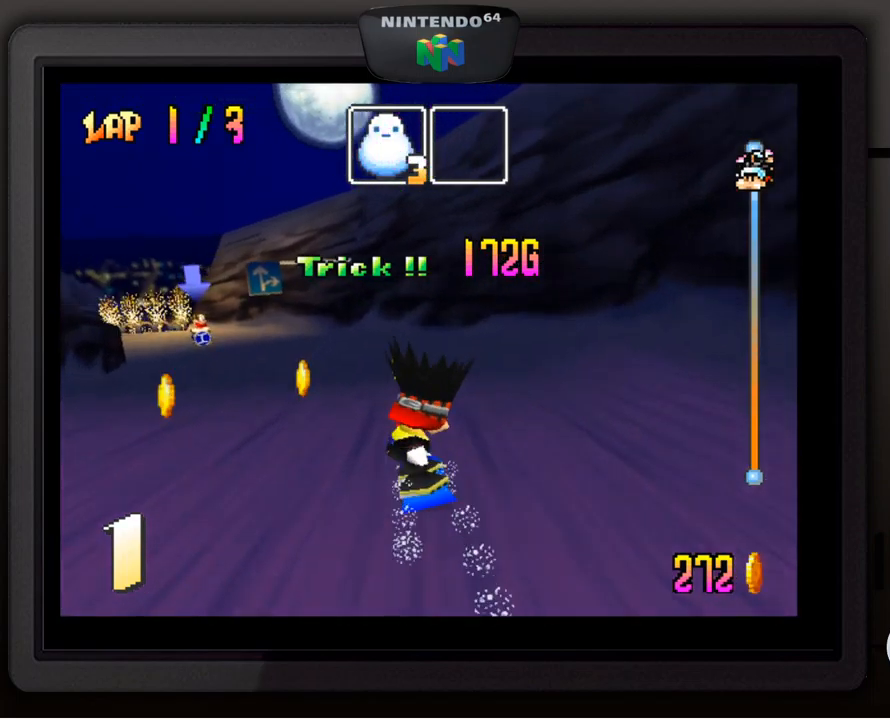
{"buttons": [], "left_stick": "down-left", "events": []}
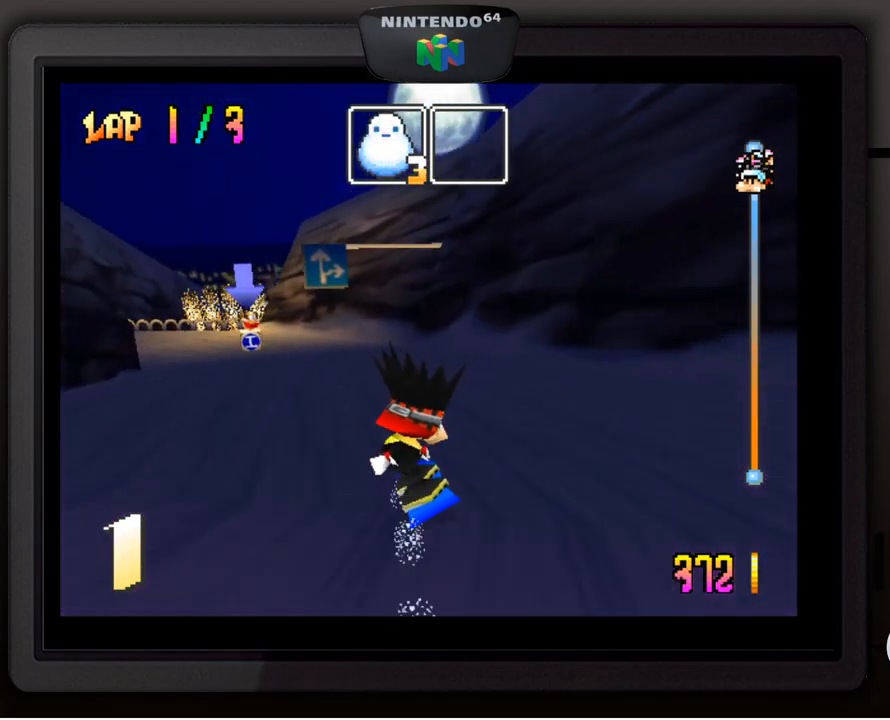
{"buttons": [], "left_stick": "down-left", "events": [[367, "left_stick", "center"], [433, "left_stick", "down-left"]]}